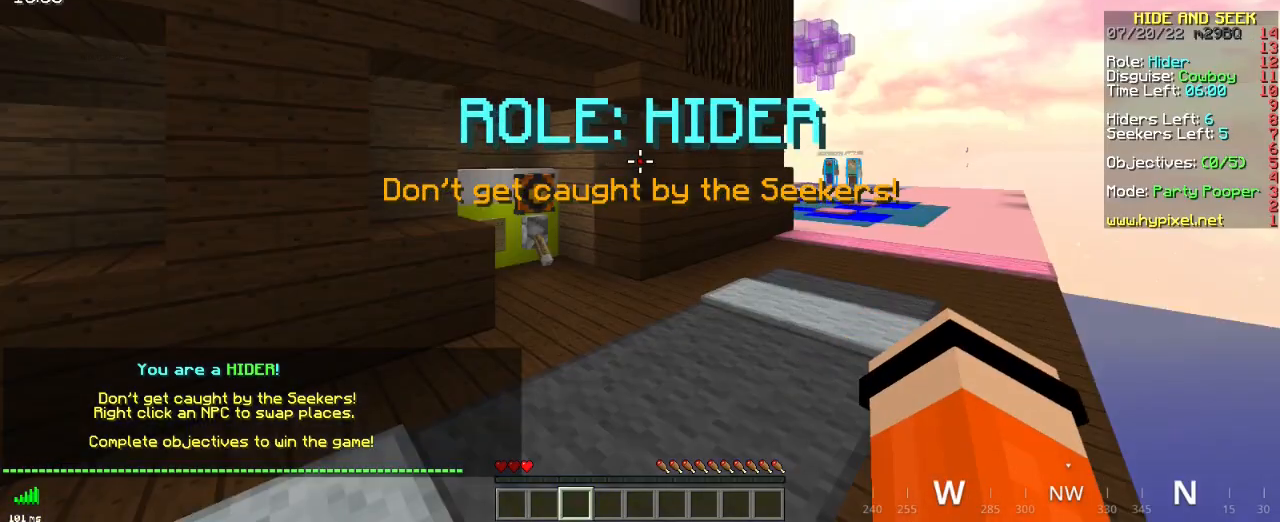
Gameplay with keyboard and mouse; each line is a JSON object with the keys and mouse buttons held at the frame after it. "events" lists presses ("down") and releases ("up") of "d", "q", "s", "space", "z", "mouse_left" and "mouse_right" between this image and that frame as [ms after this image, input, new state], when the widget could be followed in between. "mouse_left", "mouse_right" = the "left", "right" buttons of the "mouse" list. No other keys are recorded. Fast repeated clicks can show as one long hold. Mouse movement is not recorded.
{"keys": [], "mouse": [], "events": []}
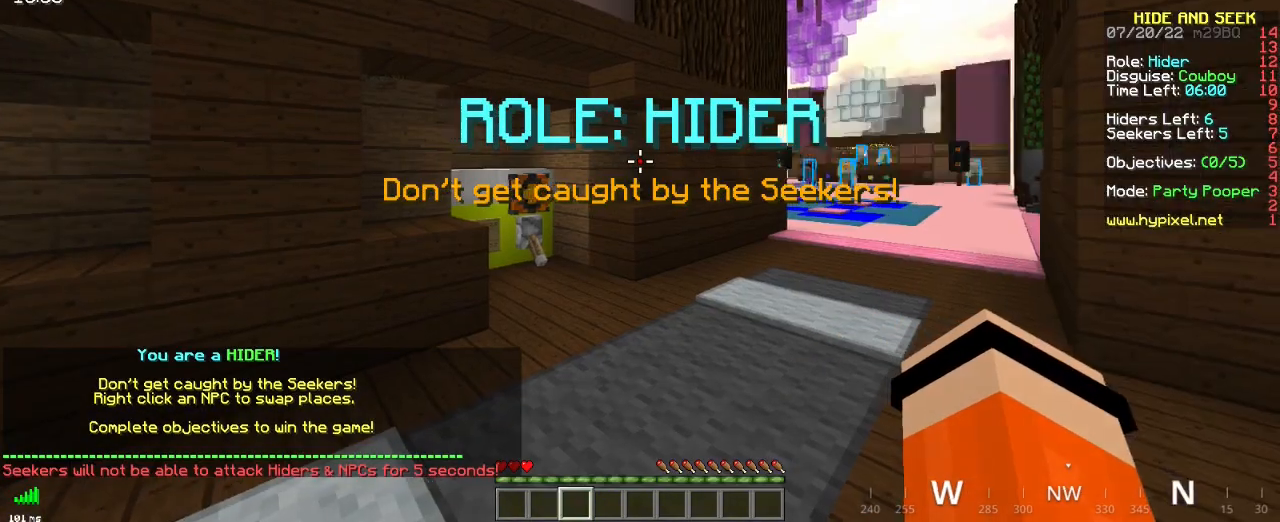
{"keys": [], "mouse": [], "events": []}
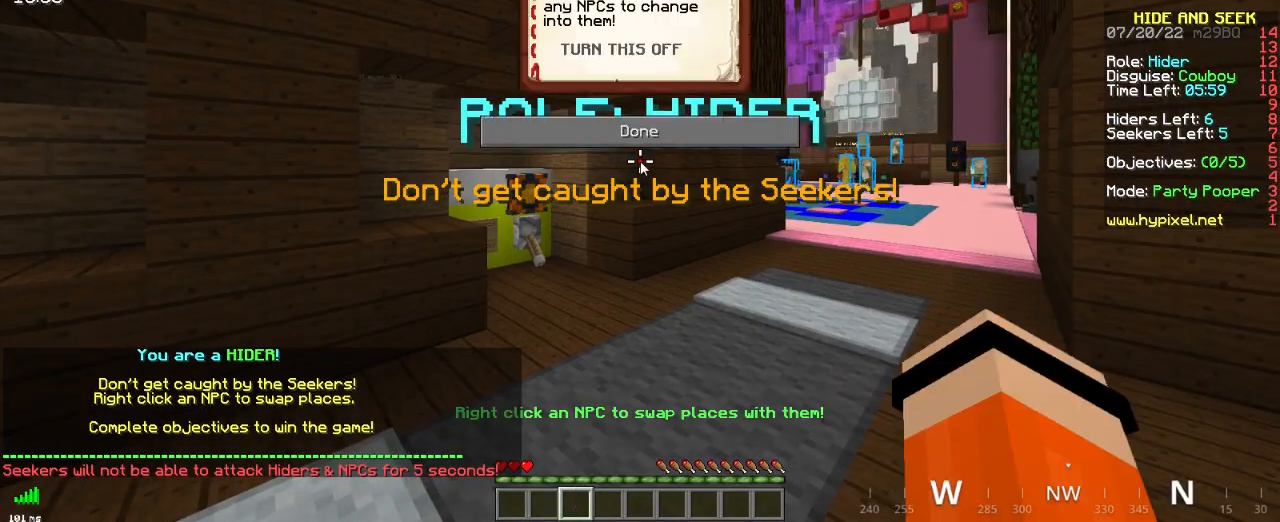
{"keys": [], "mouse": [], "events": []}
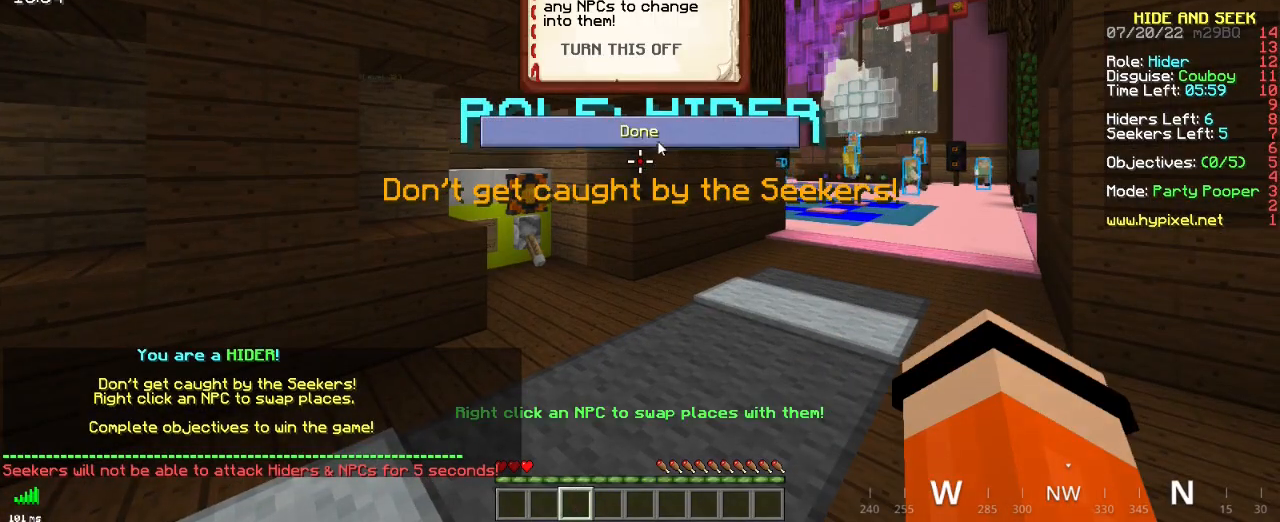
{"keys": ["z"], "mouse": [], "events": [[167, "mouse_left", "down"], [283, "mouse_left", "up"], [400, "z", "down"]]}
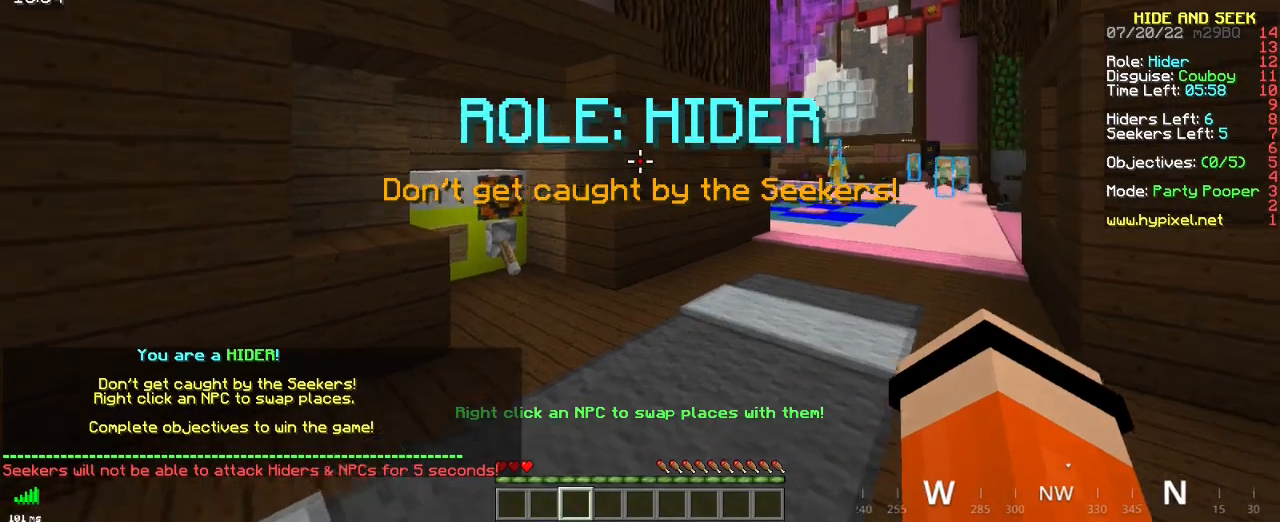
{"keys": ["z"], "mouse": [], "events": []}
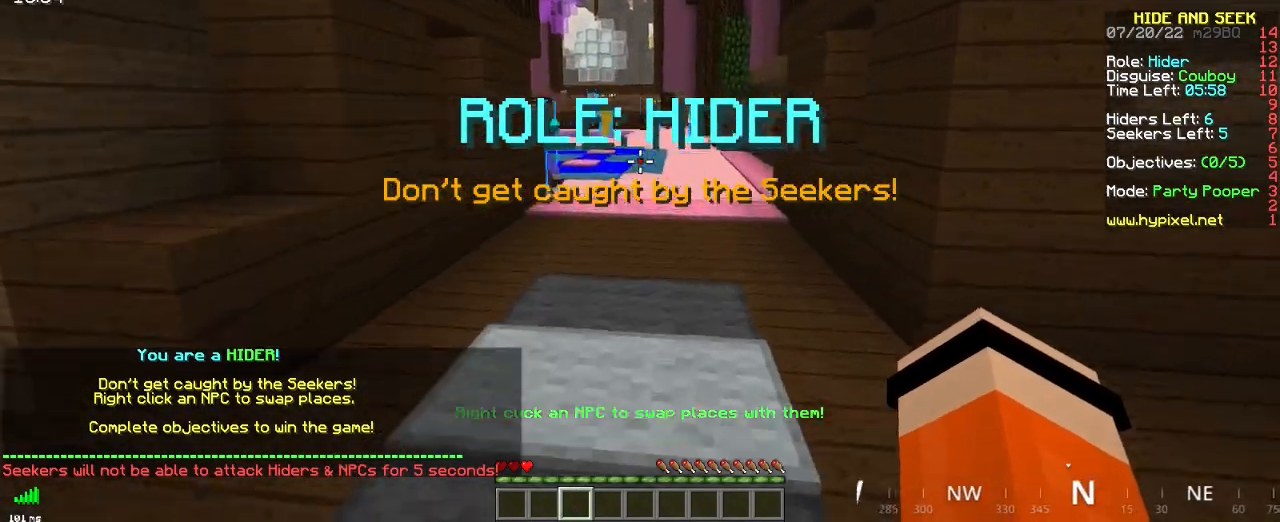
{"keys": ["z"], "mouse": [], "events": []}
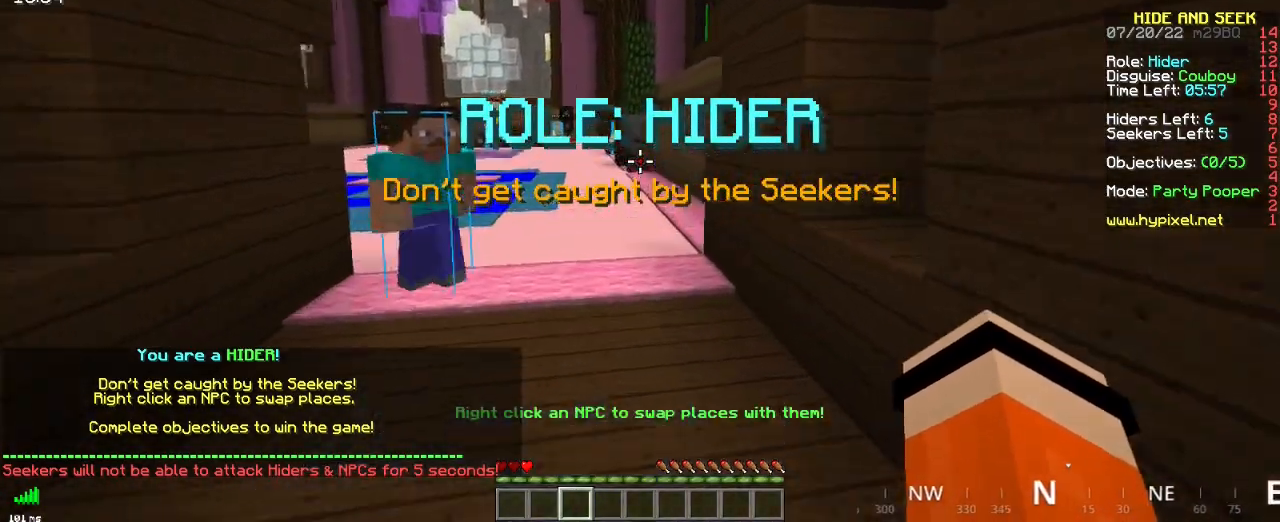
{"keys": ["z"], "mouse": [], "events": []}
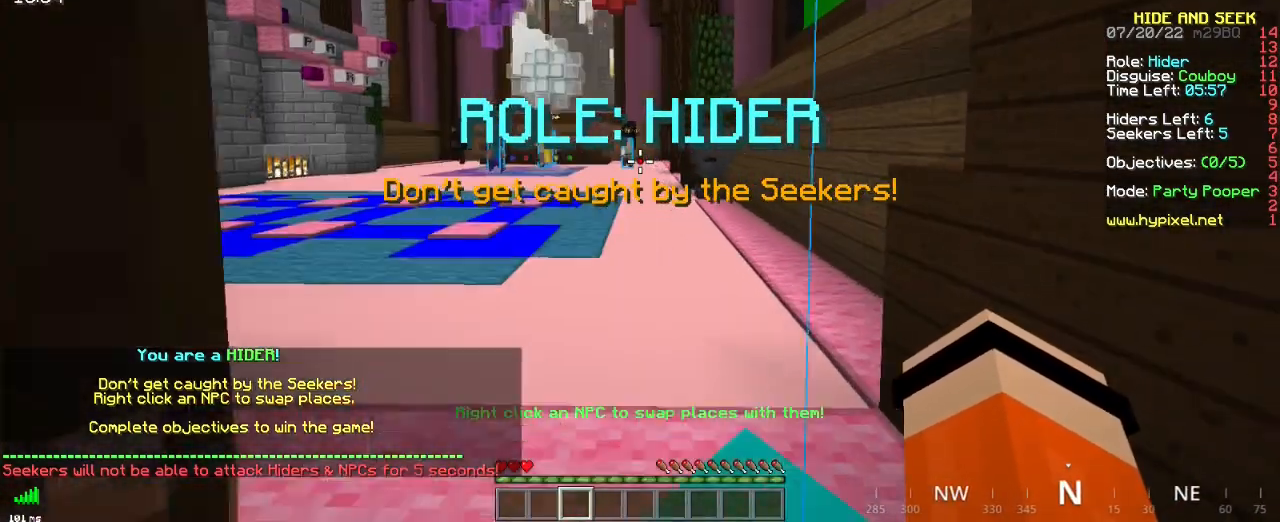
{"keys": ["z"], "mouse": [], "events": []}
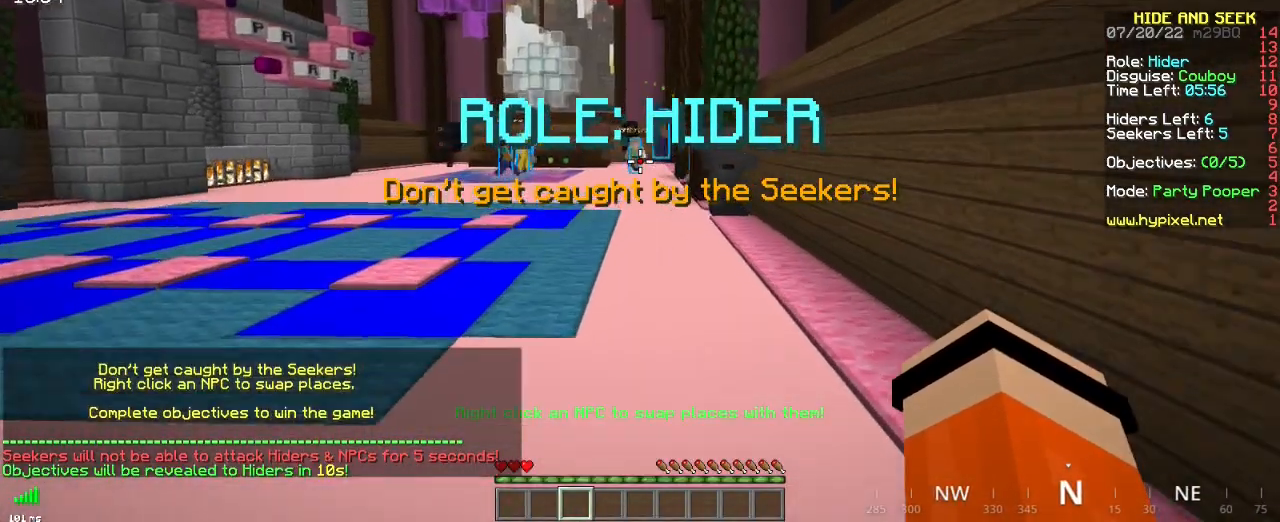
{"keys": ["z"], "mouse": [], "events": []}
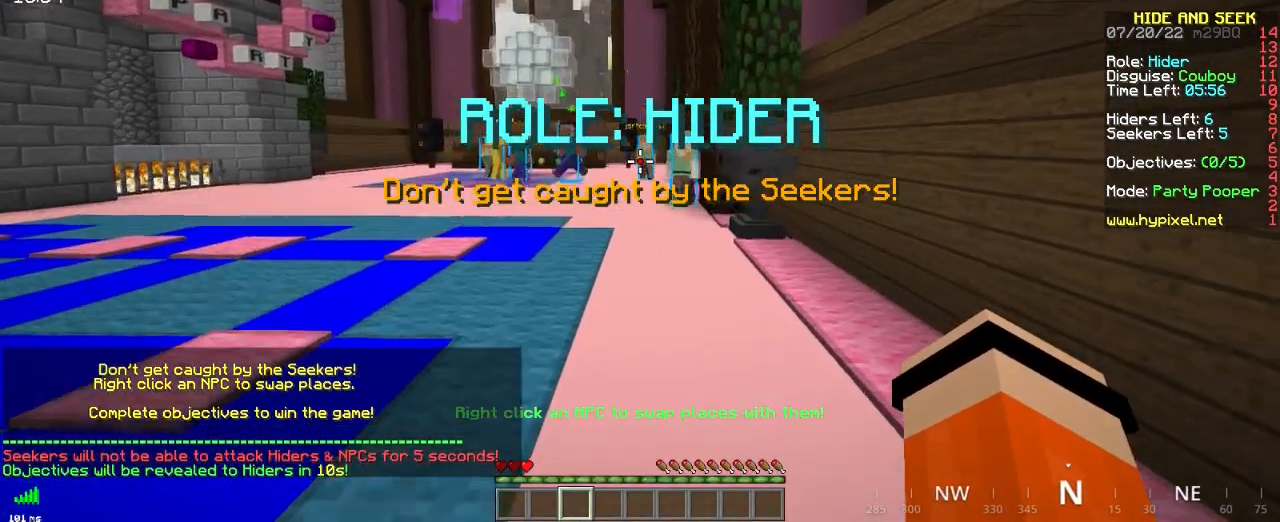
{"keys": ["z"], "mouse": [], "events": []}
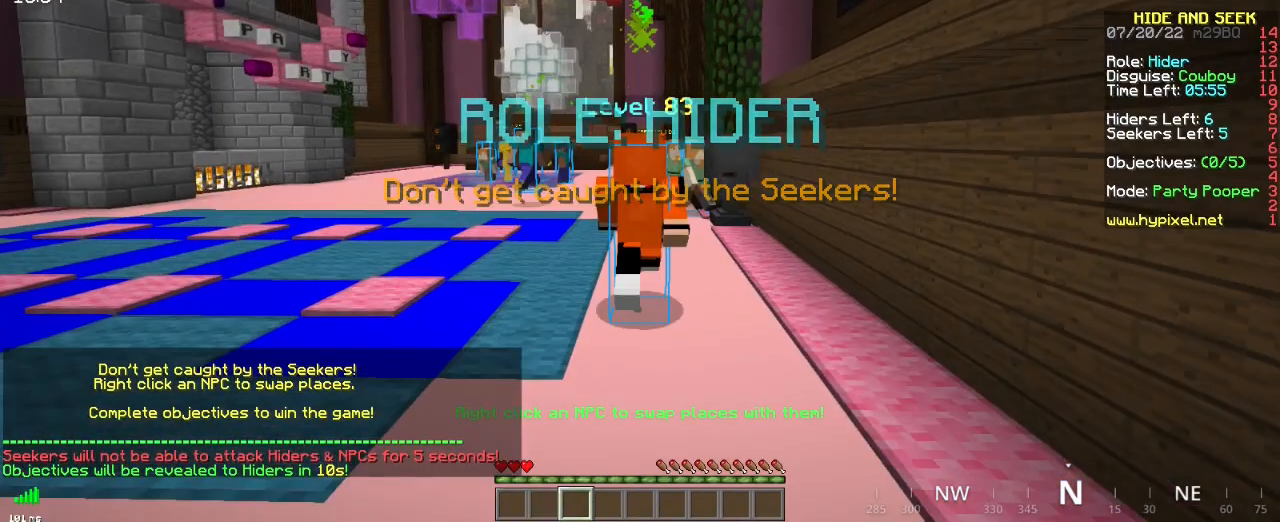
{"keys": ["z"], "mouse": [], "events": []}
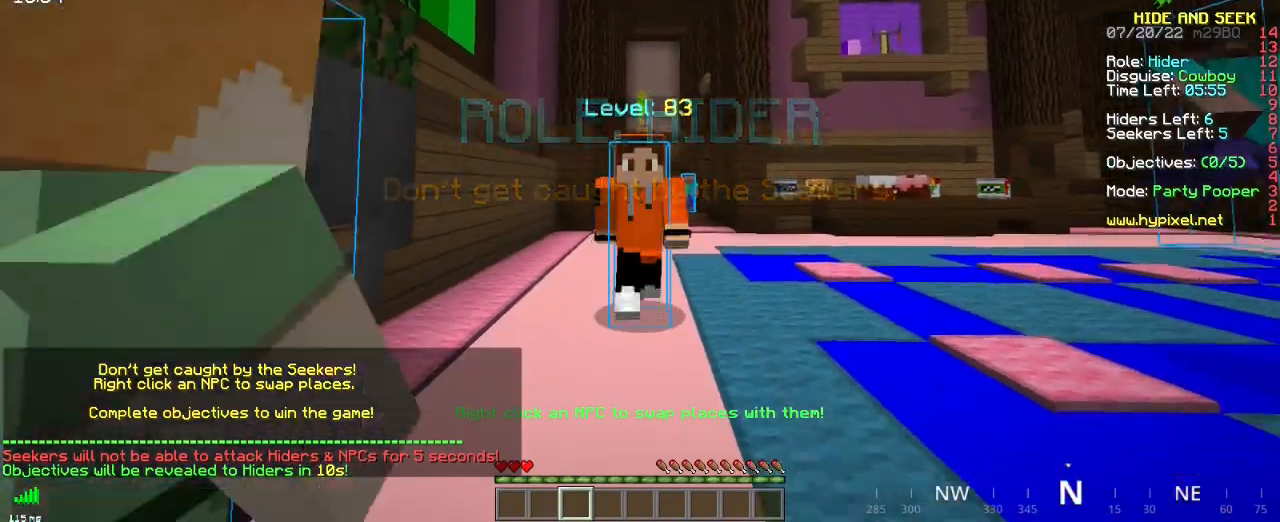
{"keys": ["z"], "mouse": [], "events": []}
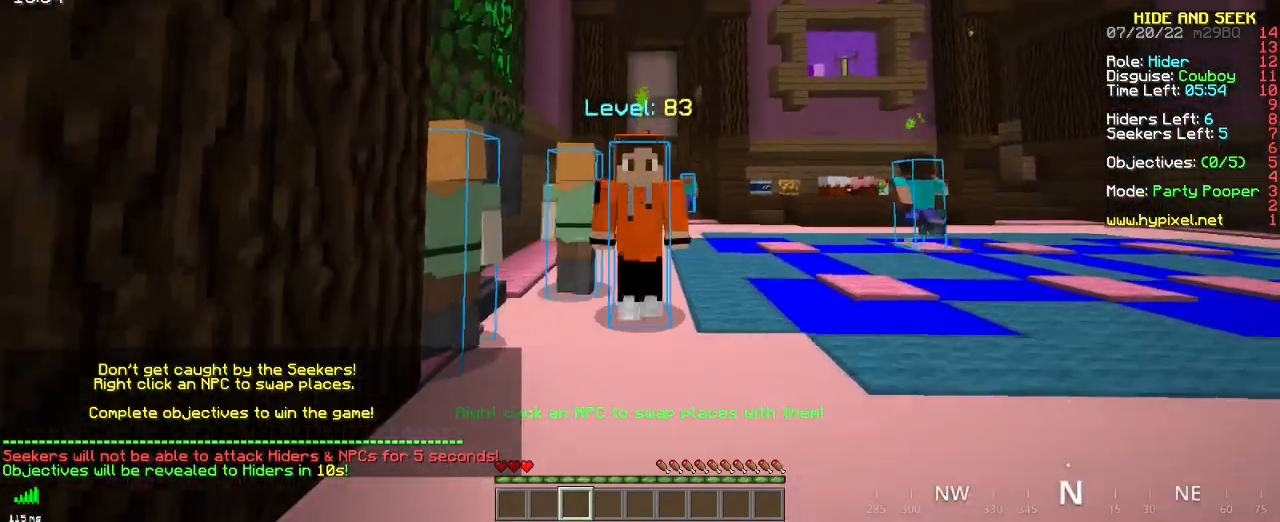
{"keys": ["z"], "mouse": [], "events": []}
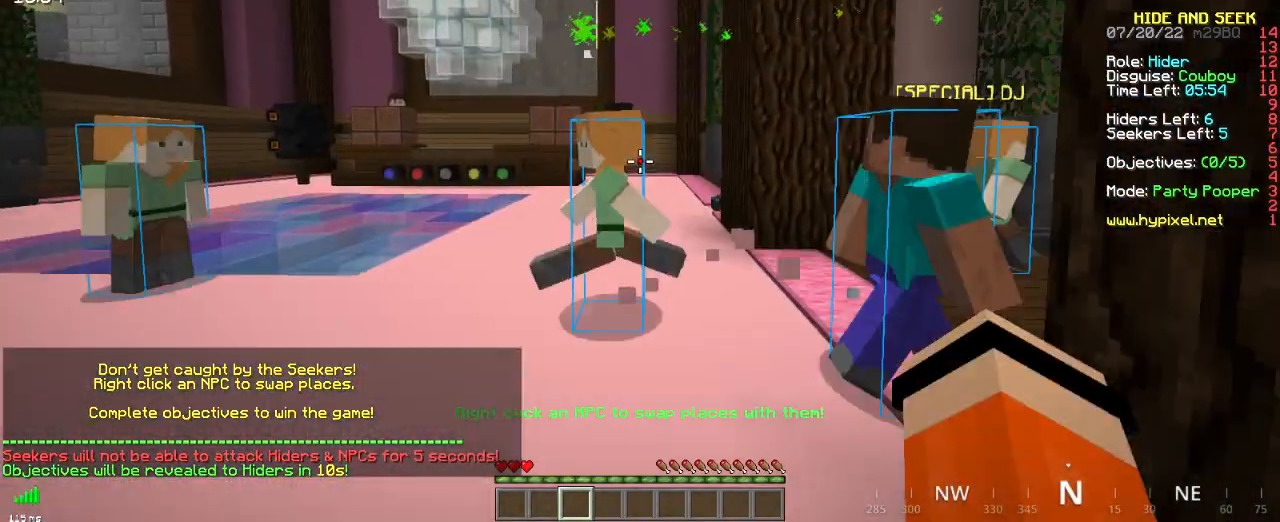
{"keys": ["z"], "mouse": [], "events": []}
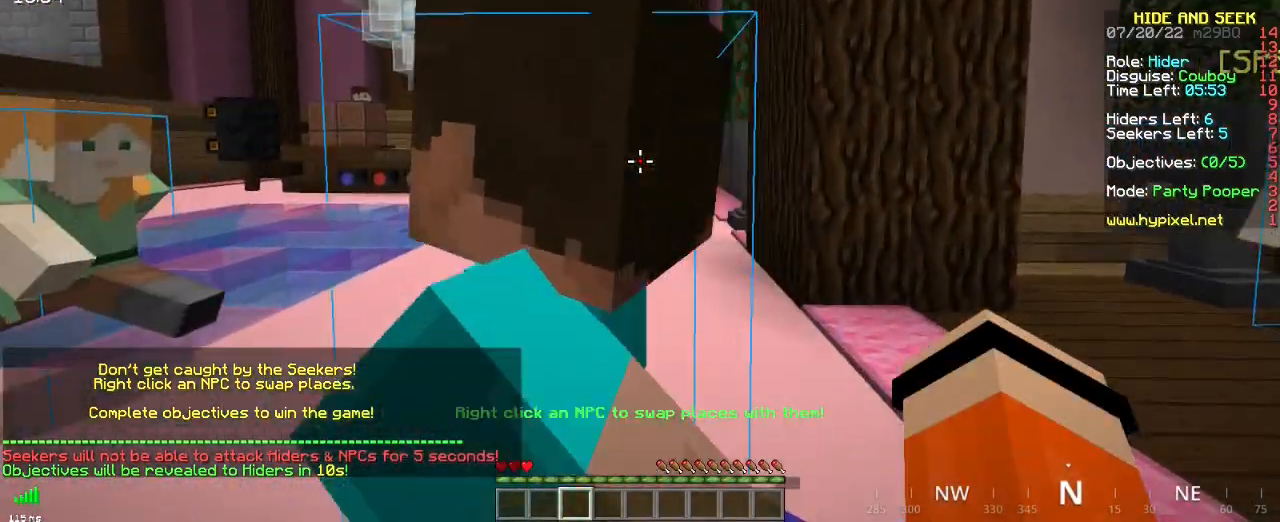
{"keys": ["z"], "mouse": [], "events": []}
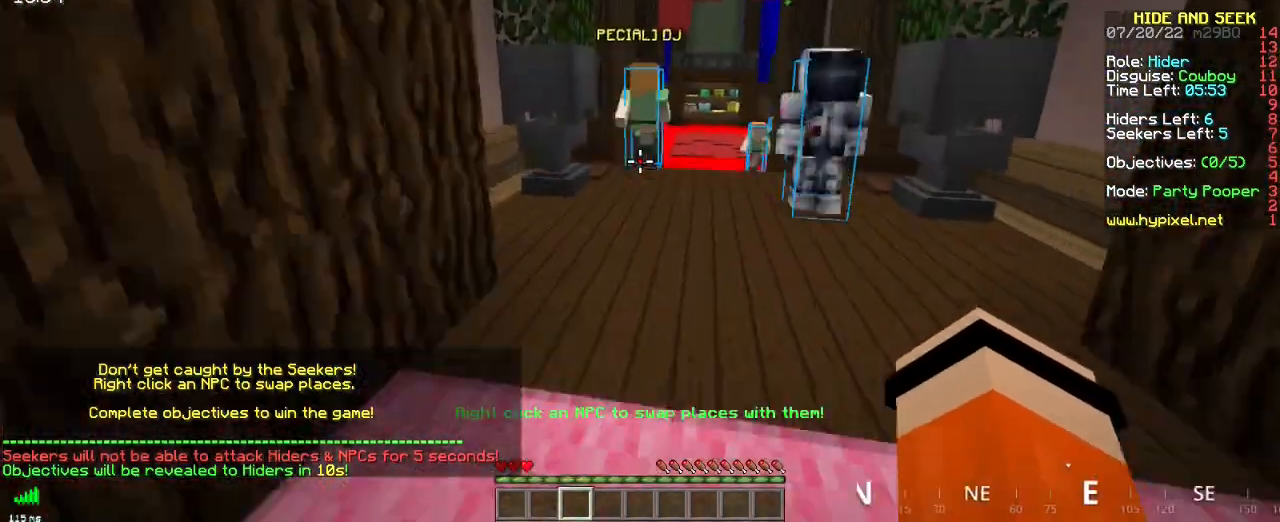
{"keys": ["z"], "mouse": [], "events": []}
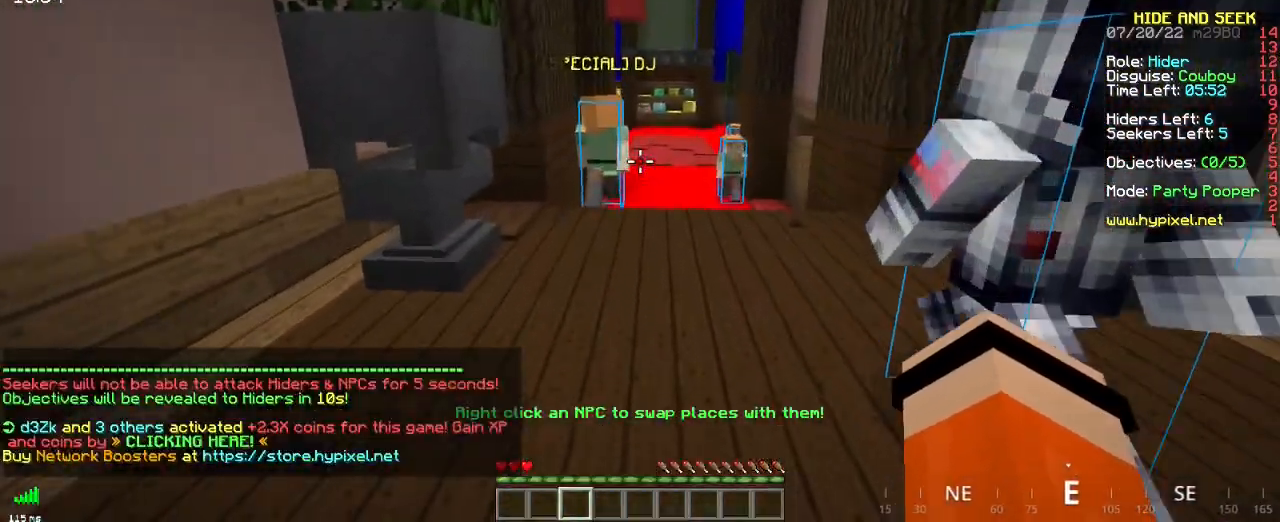
{"keys": ["z"], "mouse": [], "events": []}
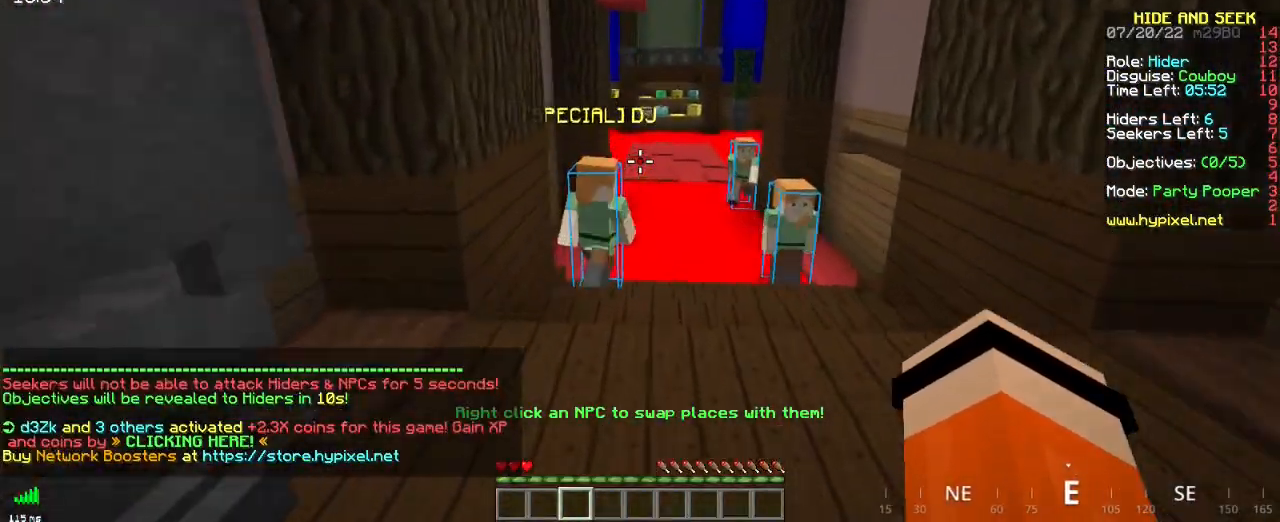
{"keys": ["z"], "mouse": [], "events": []}
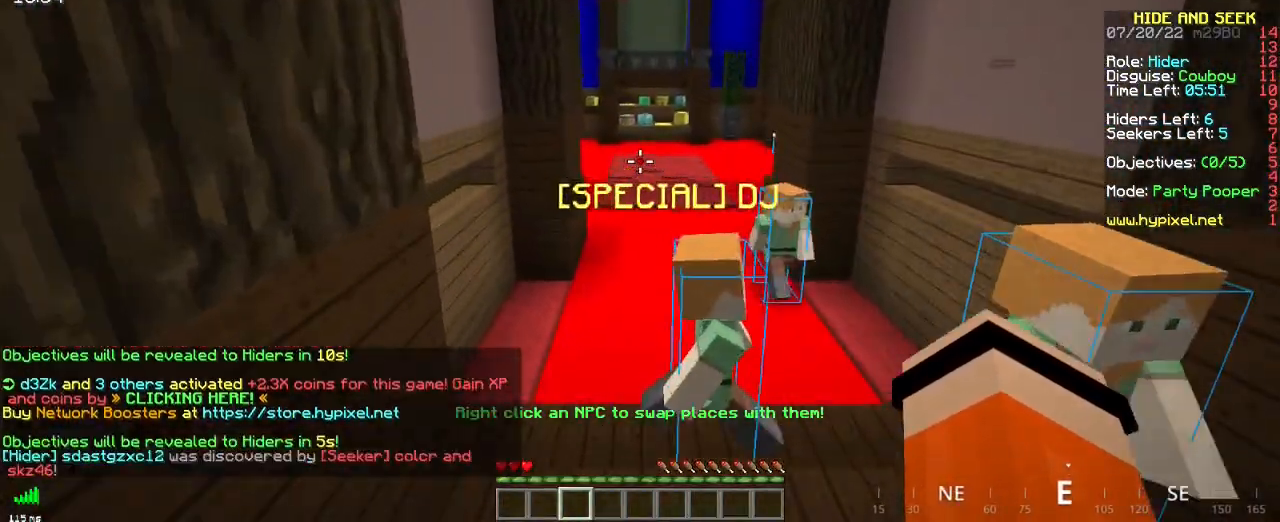
{"keys": ["z"], "mouse": [], "events": []}
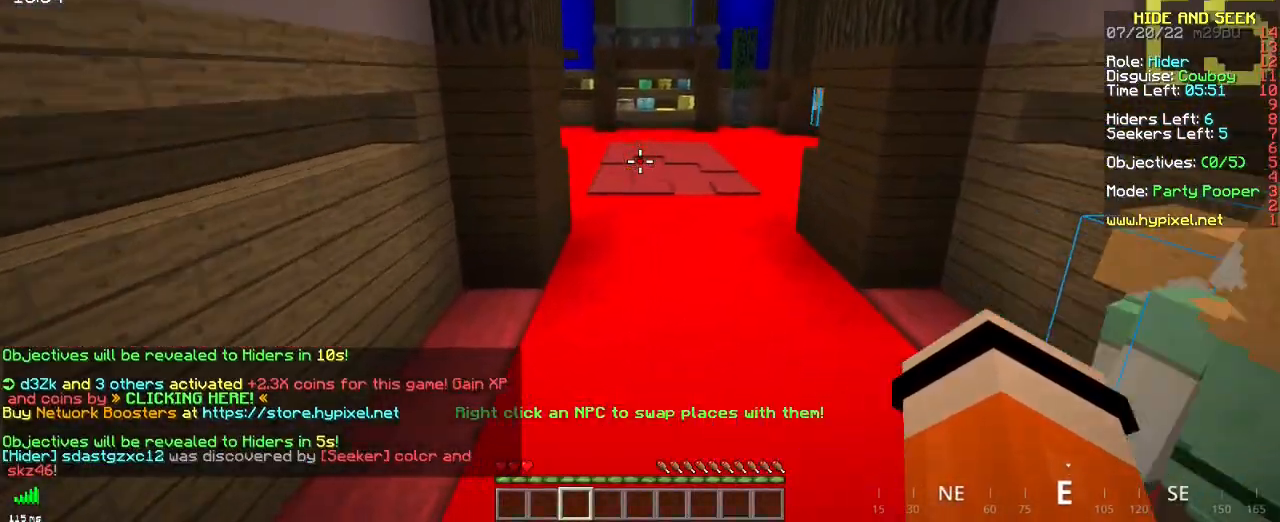
{"keys": ["z"], "mouse": [], "events": []}
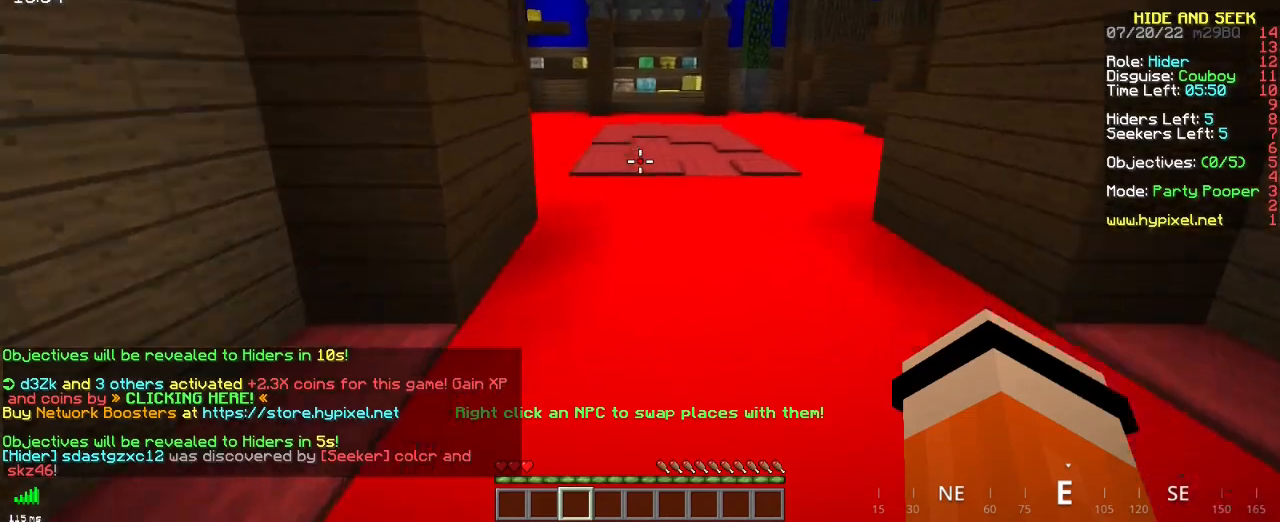
{"keys": ["z"], "mouse": [], "events": []}
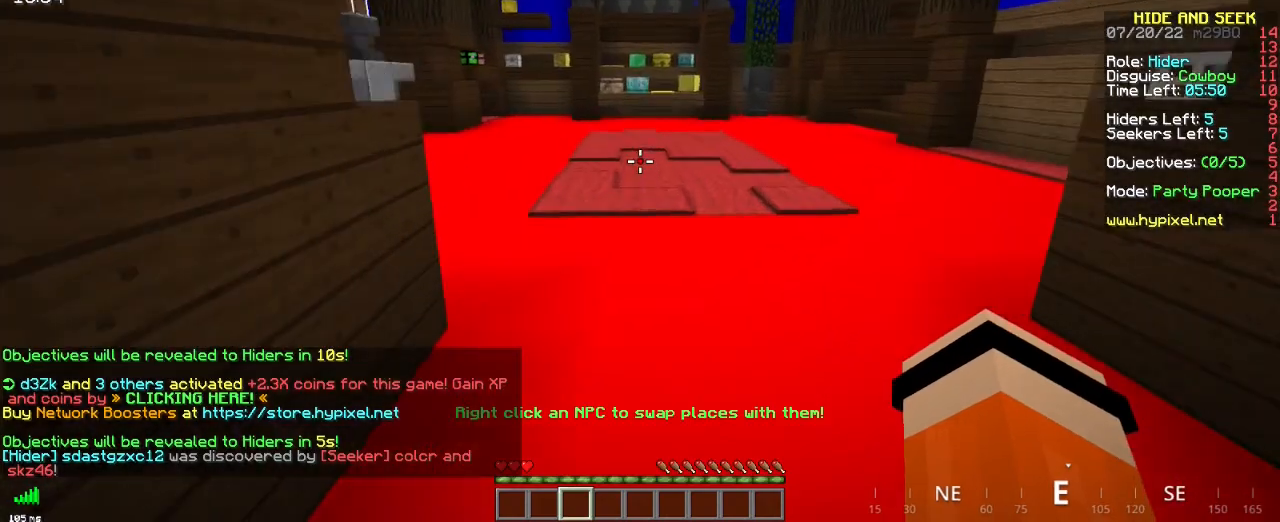
{"keys": ["z"], "mouse": [], "events": []}
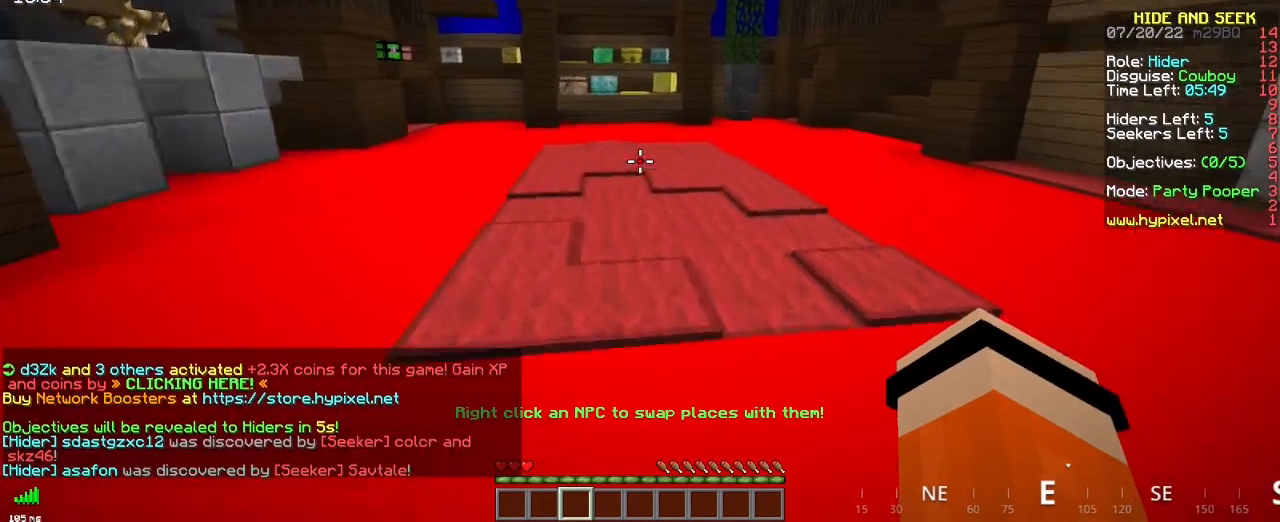
{"keys": ["z"], "mouse": [], "events": []}
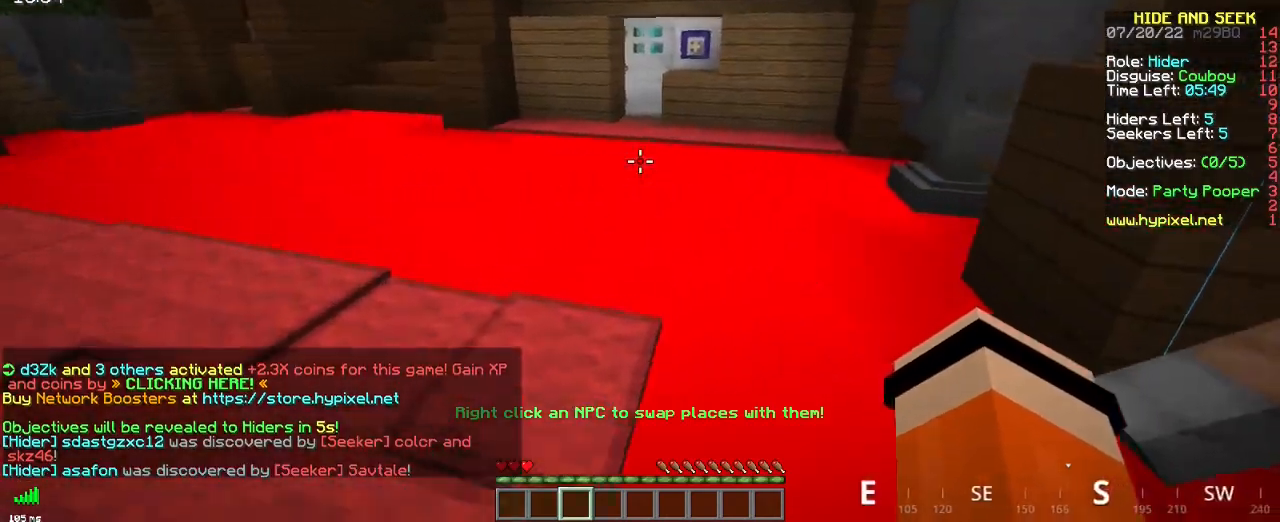
{"keys": ["z"], "mouse": [], "events": []}
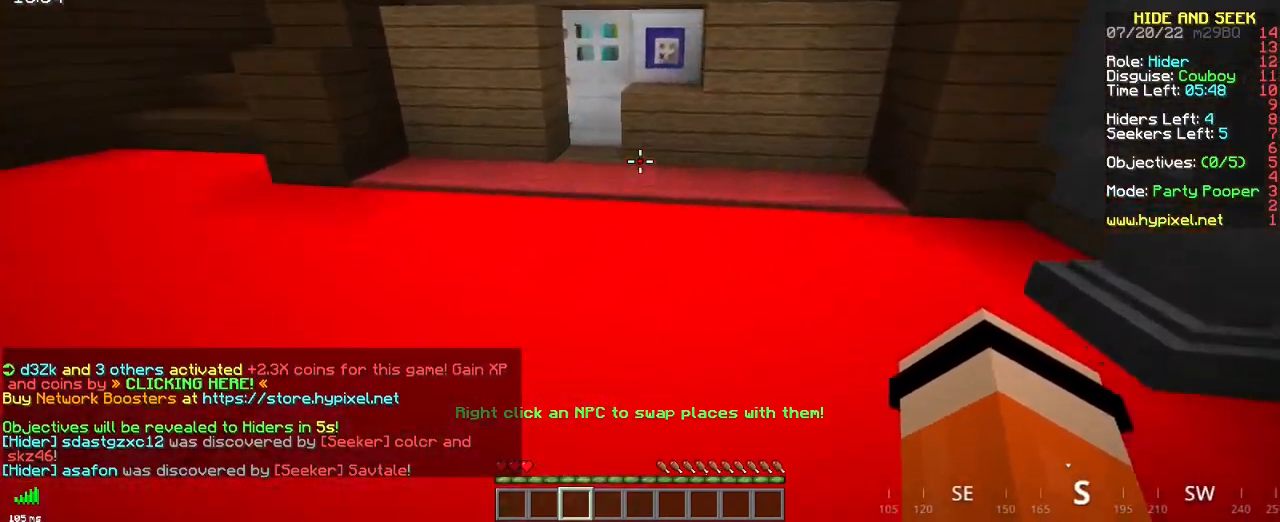
{"keys": ["z"], "mouse": [], "events": []}
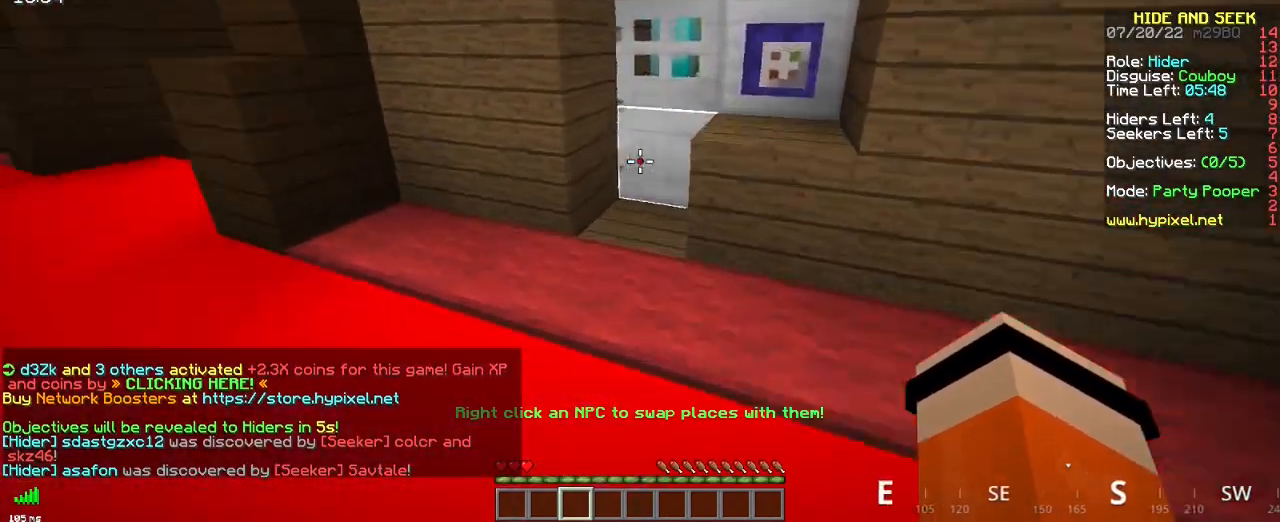
{"keys": ["z"], "mouse": [], "events": []}
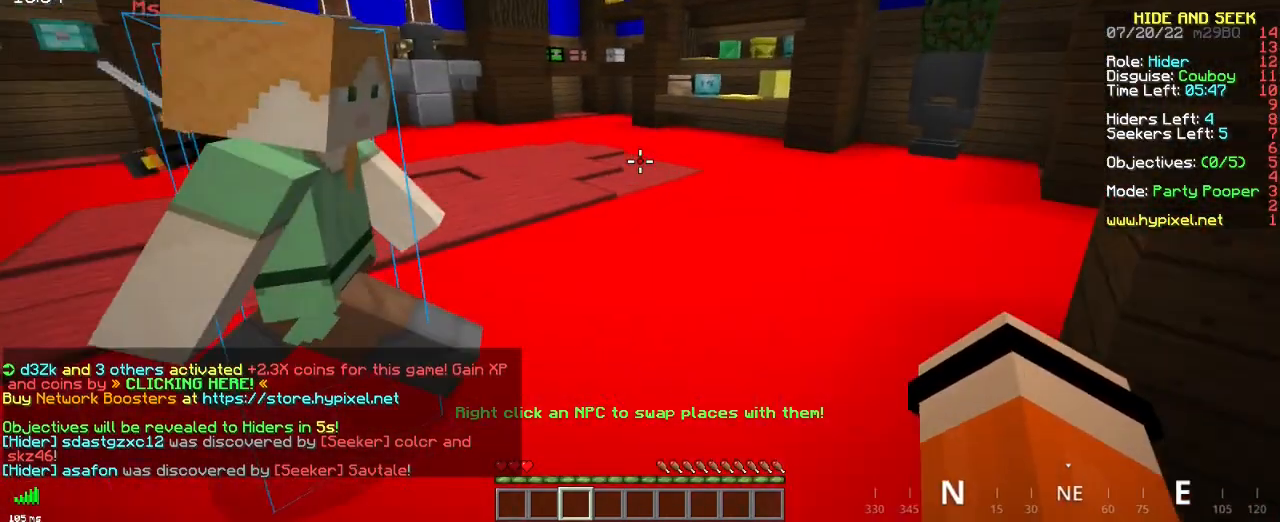
{"keys": [], "mouse": [], "events": [[66, "z", "up"]]}
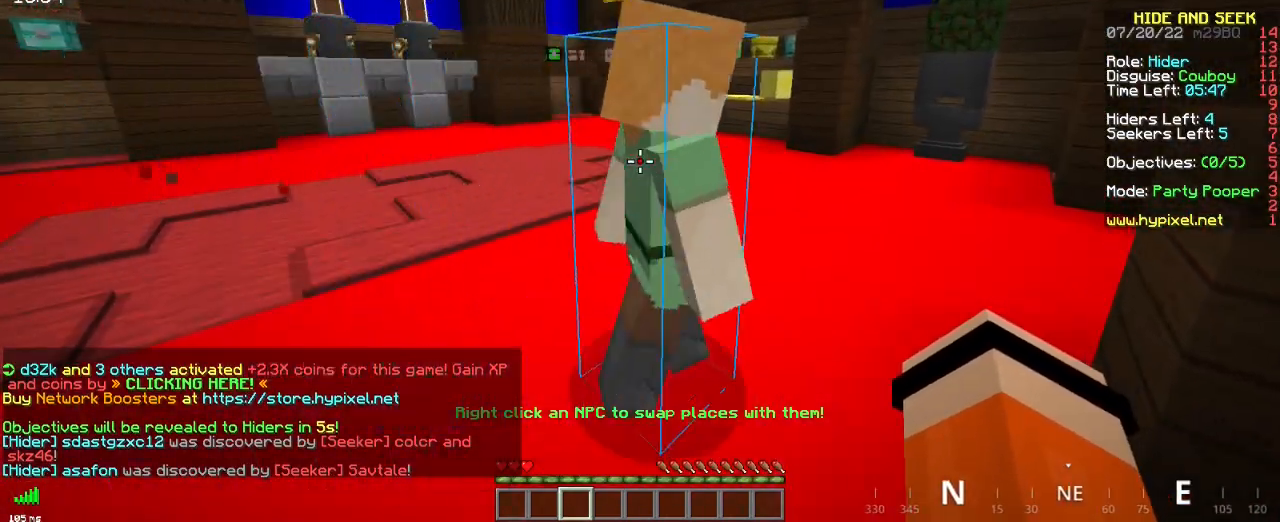
{"keys": [], "mouse": [], "events": []}
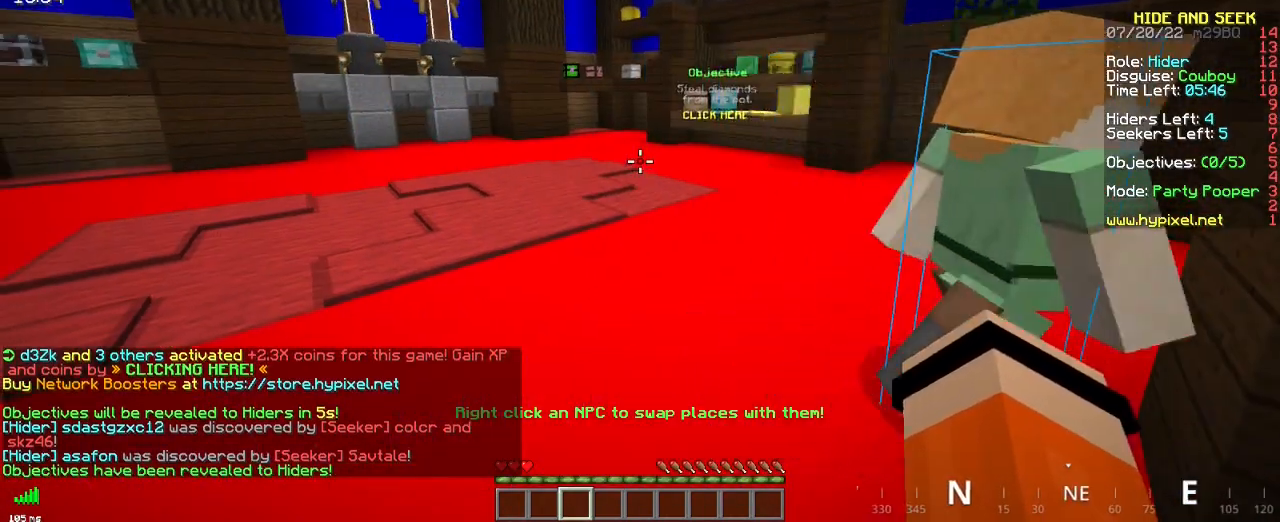
{"keys": [], "mouse": [], "events": []}